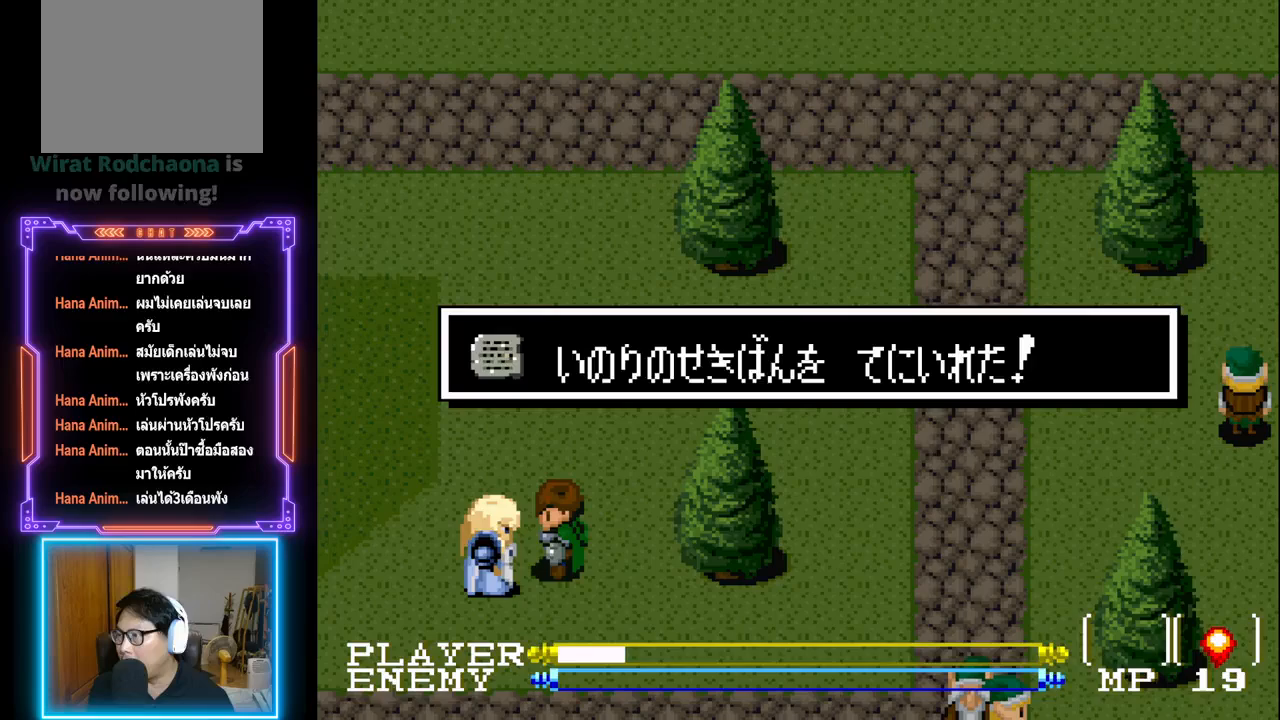
Gameplay with a controller (PlayStation layout); each line is a JSON object with the inputs held at the frame after it. "events" lists button and stick changes between this image and that frame as [ms after this image, input, new state], when the widget could be followed in between. Not read: L3 R3 right_stick.
{"buttons": [], "left_stick": "center", "events": []}
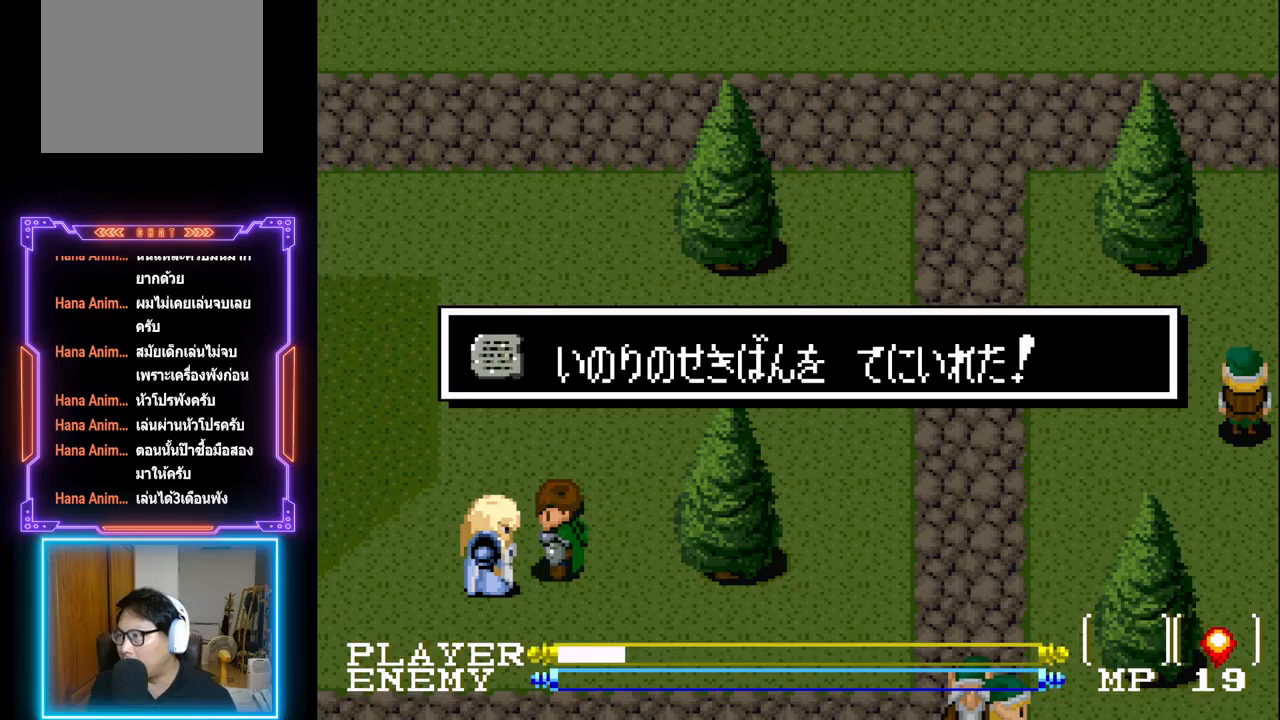
{"buttons": [], "left_stick": "center", "events": []}
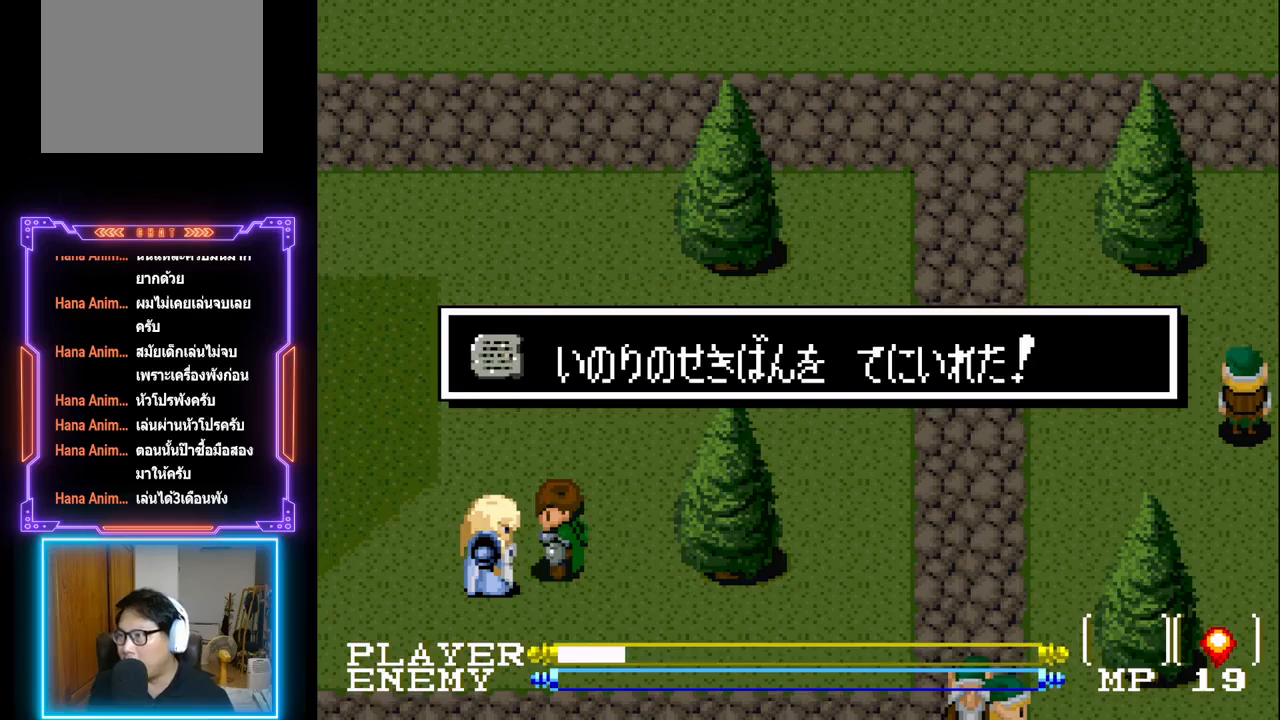
{"buttons": [], "left_stick": "center", "events": []}
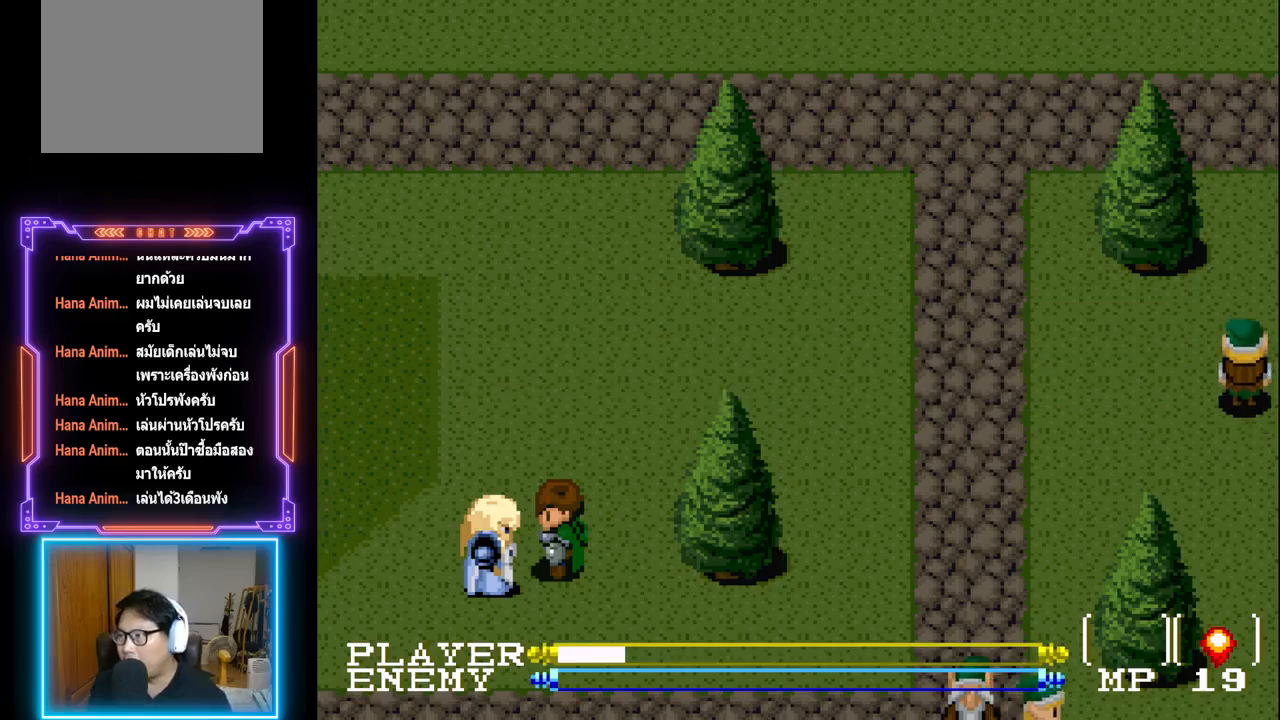
{"buttons": [], "left_stick": "center", "events": []}
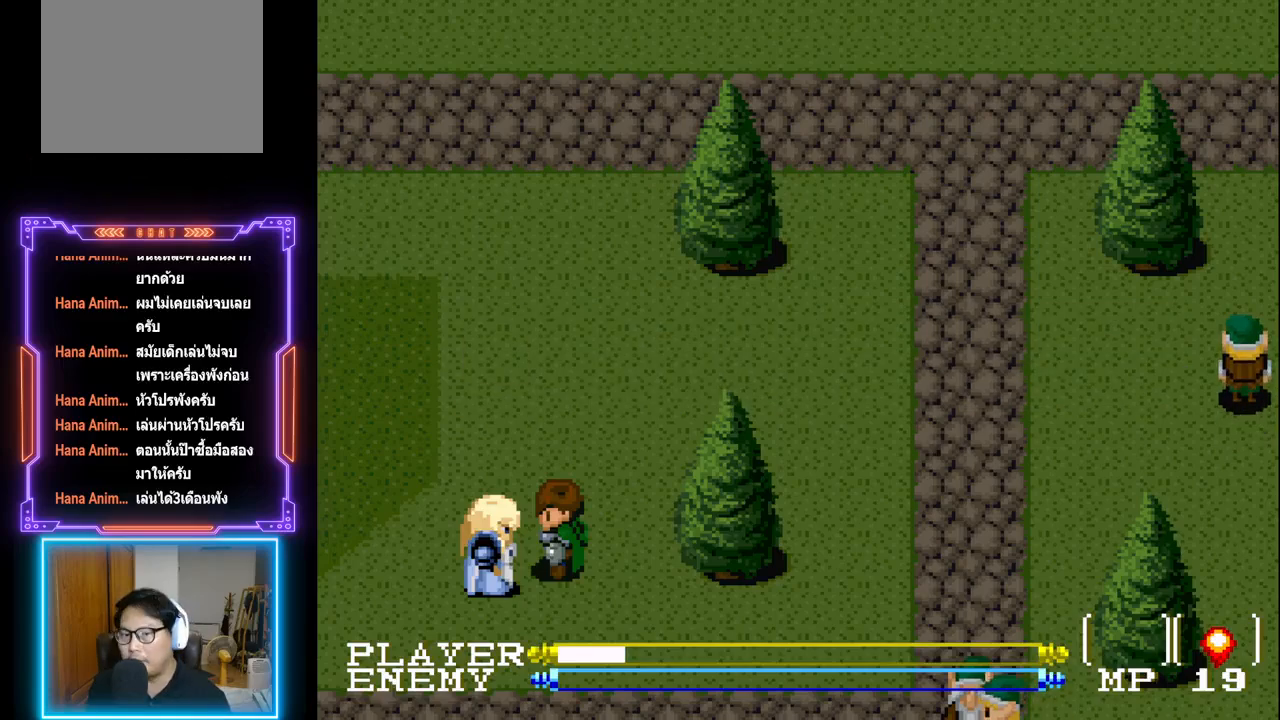
{"buttons": [], "left_stick": "center", "events": []}
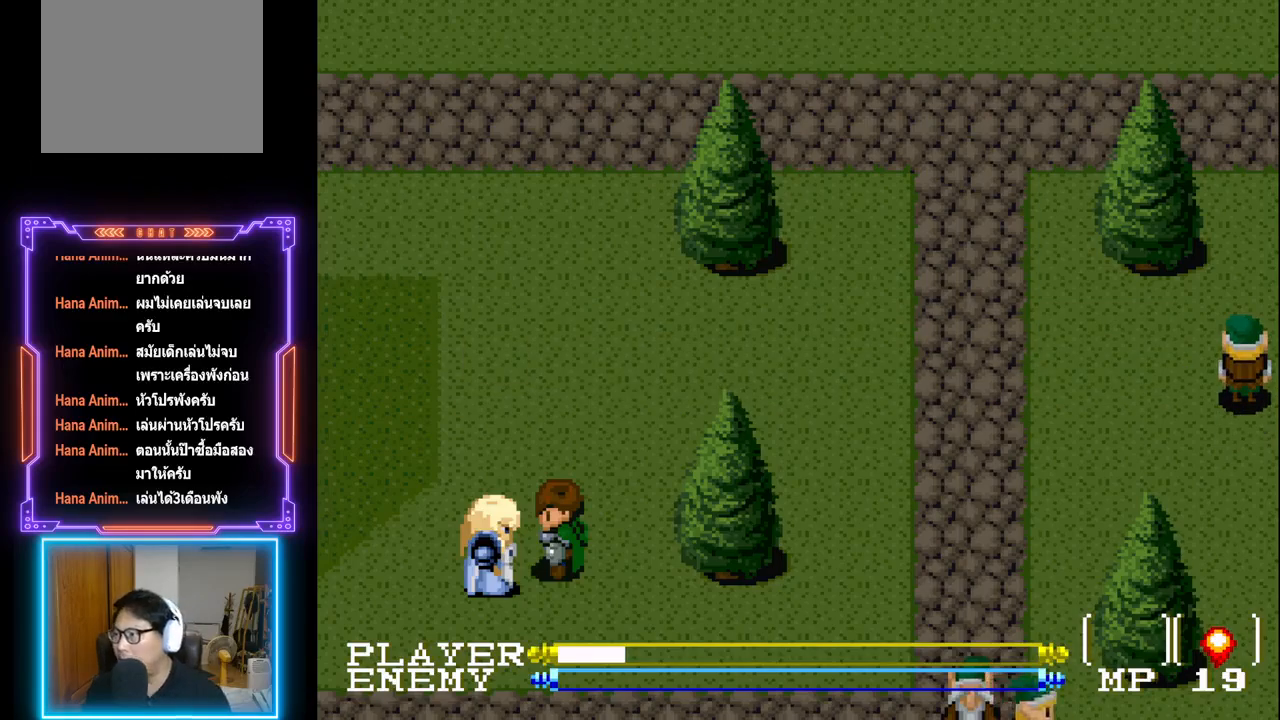
{"buttons": ["SQUARE"], "left_stick": "center", "events": [[467, "SQUARE", "down"]]}
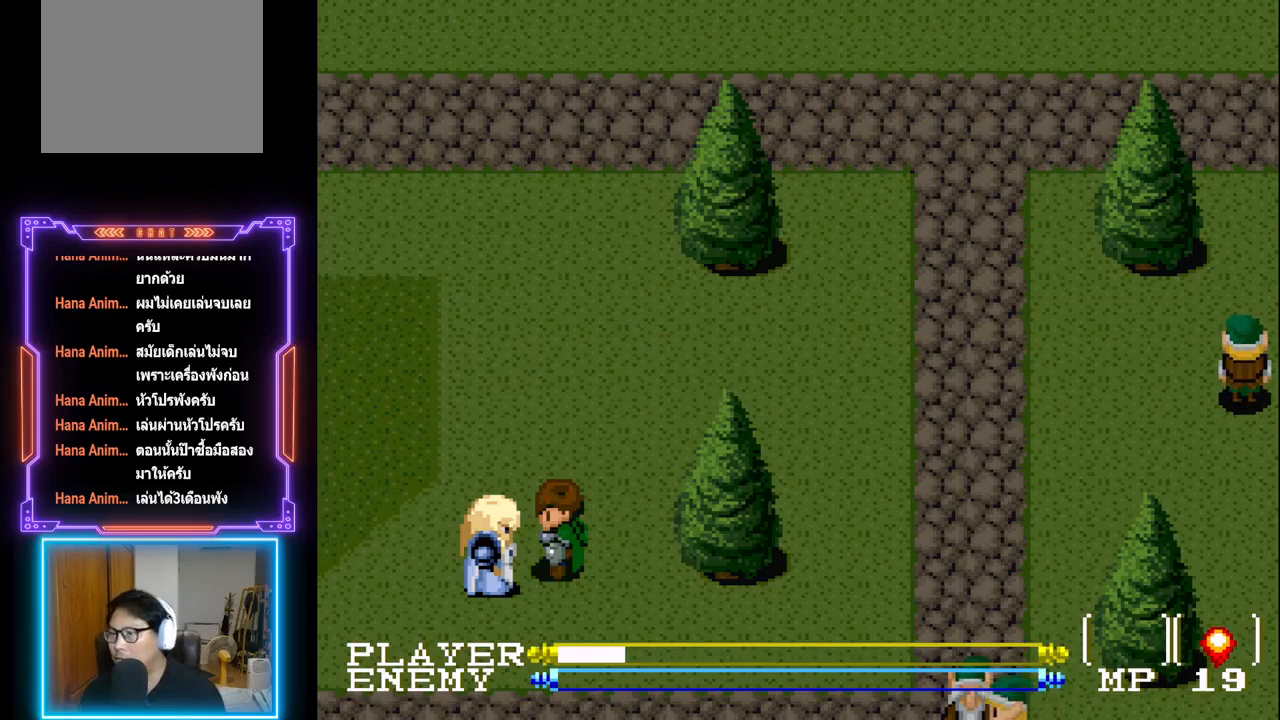
{"buttons": [], "left_stick": "center", "events": [[117, "SQUARE", "up"], [250, "CIRCLE", "down"], [367, "CIRCLE", "up"], [417, "CIRCLE", "down"], [500, "CIRCLE", "up"]]}
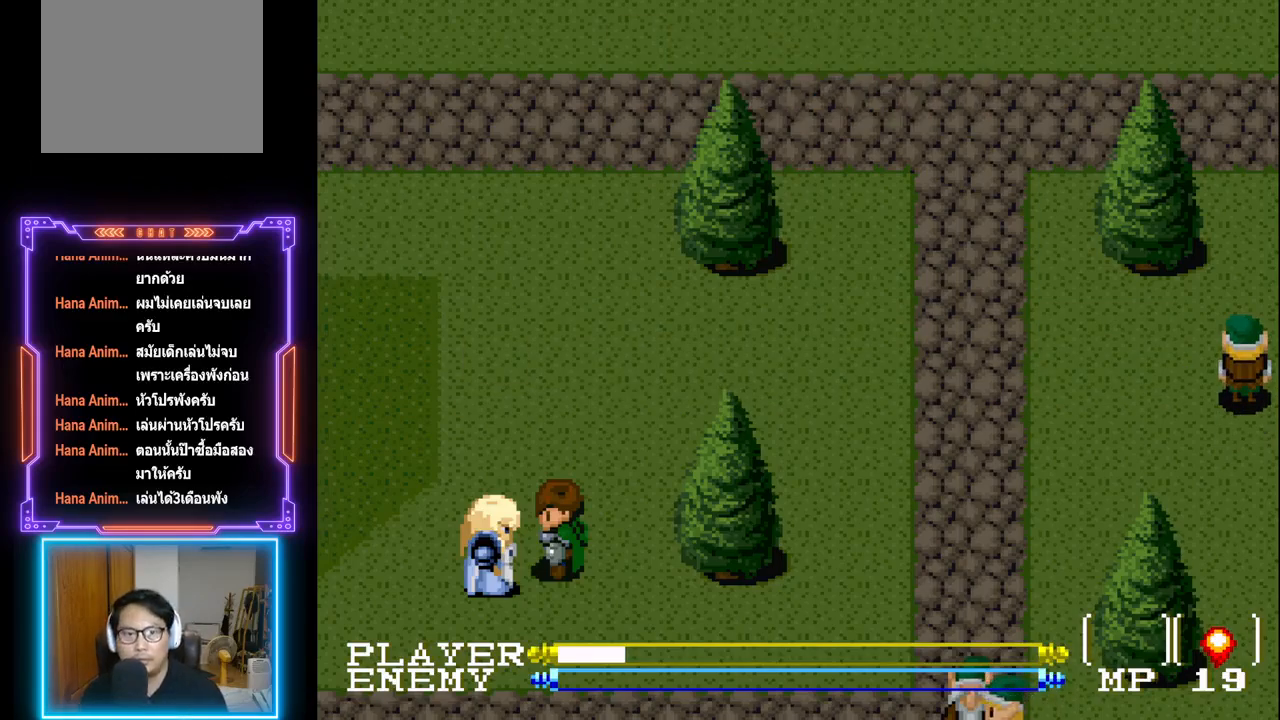
{"buttons": [], "left_stick": "center", "events": [[83, "CIRCLE", "down"], [133, "CIRCLE", "up"], [250, "CIRCLE", "down"], [317, "CIRCLE", "up"]]}